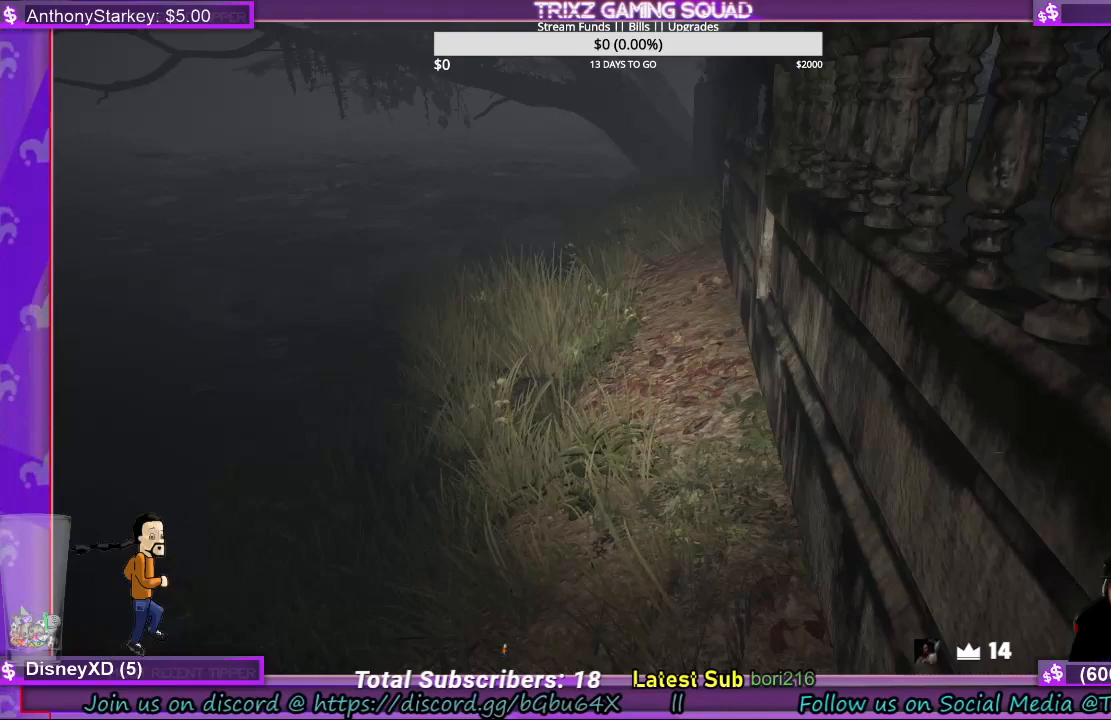
Gameplay with keyboard and mouse; each line is a JSON object with the keys and mouse buttons held at the frame after it. "events" lists presses ("down") and releases ("up") of "a", "ctrl", "d", "e", "f", "q", "r", "s", "shift", "space", "tab", "w", "mouse_left", "mouse_wheel", "mouse_right", "mouse_mb4" and "mouse_mb5" between this image and that frame as [ms after this image, input, new state], when the widget could be followed in between. "mouse_left", "mouse_wheel", "mouse_right", "mouse_mb4", "mouse_mb5" = the "left", "wheel", "right", "mb4", "mb5" buttons of the "mouse" list. No other keys are recorded. "wheel" means that the mouse wheel is clicked or scrolled. Mouse movement is not recorded.
{"keys": ["w"], "mouse": [], "events": [[433, "w", "down"]]}
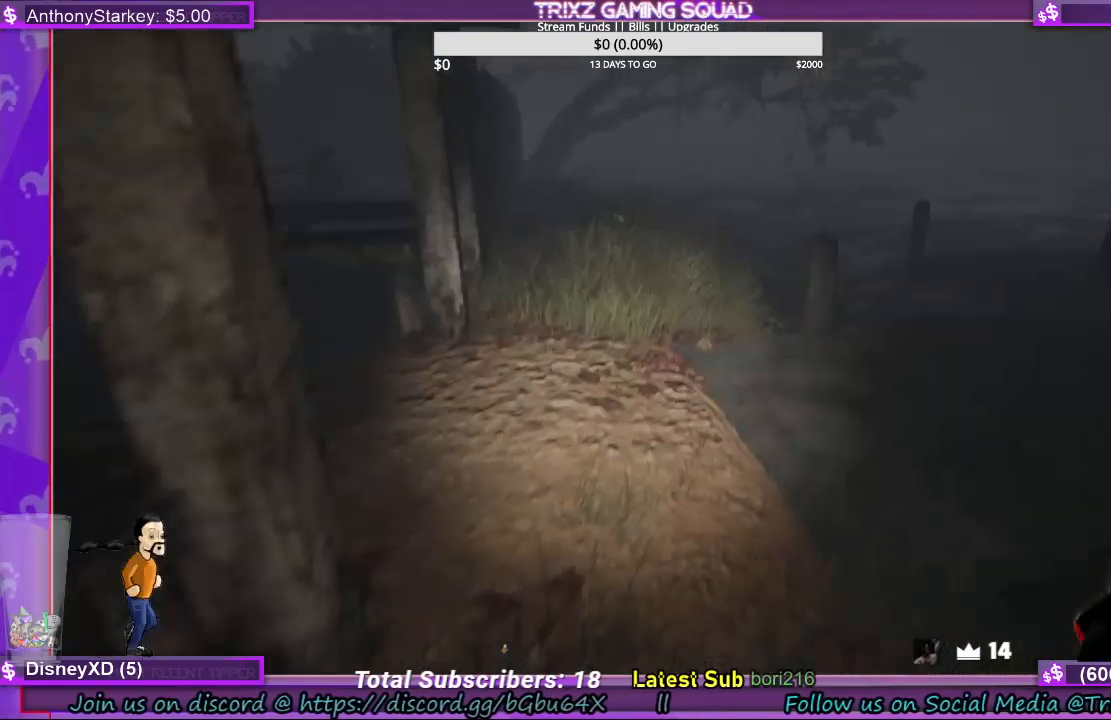
{"keys": ["d", "shift", "w"], "mouse": [], "events": [[33, "shift", "down"], [433, "d", "down"]]}
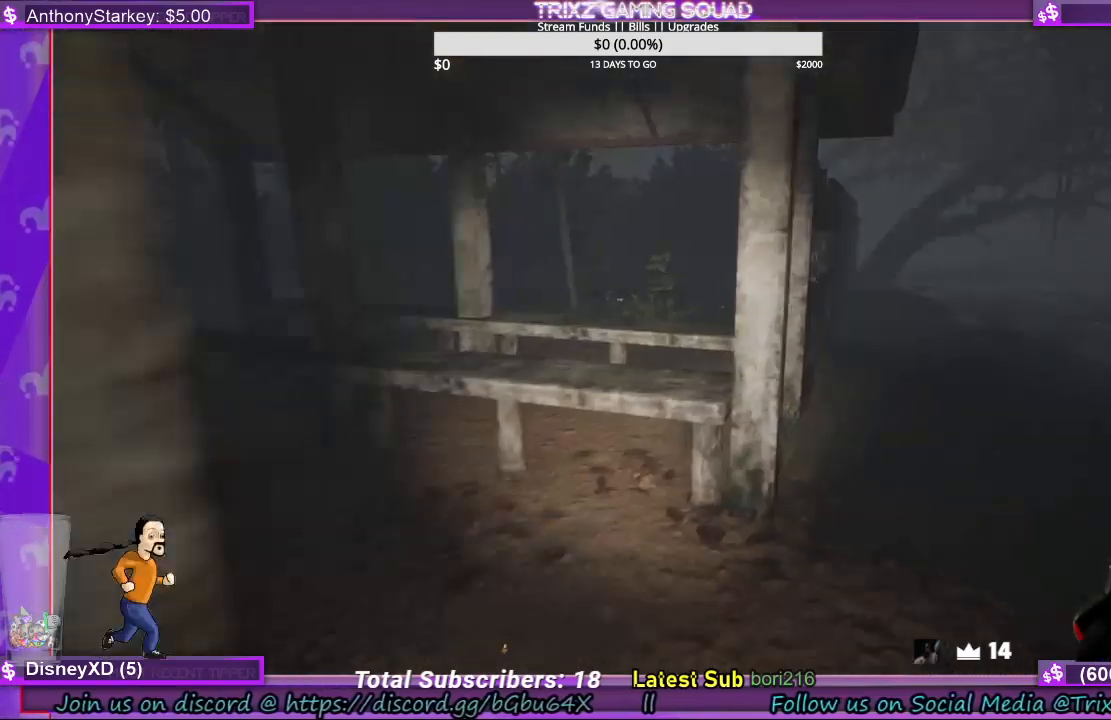
{"keys": ["shift", "w"], "mouse": [], "events": [[100, "d", "up"]]}
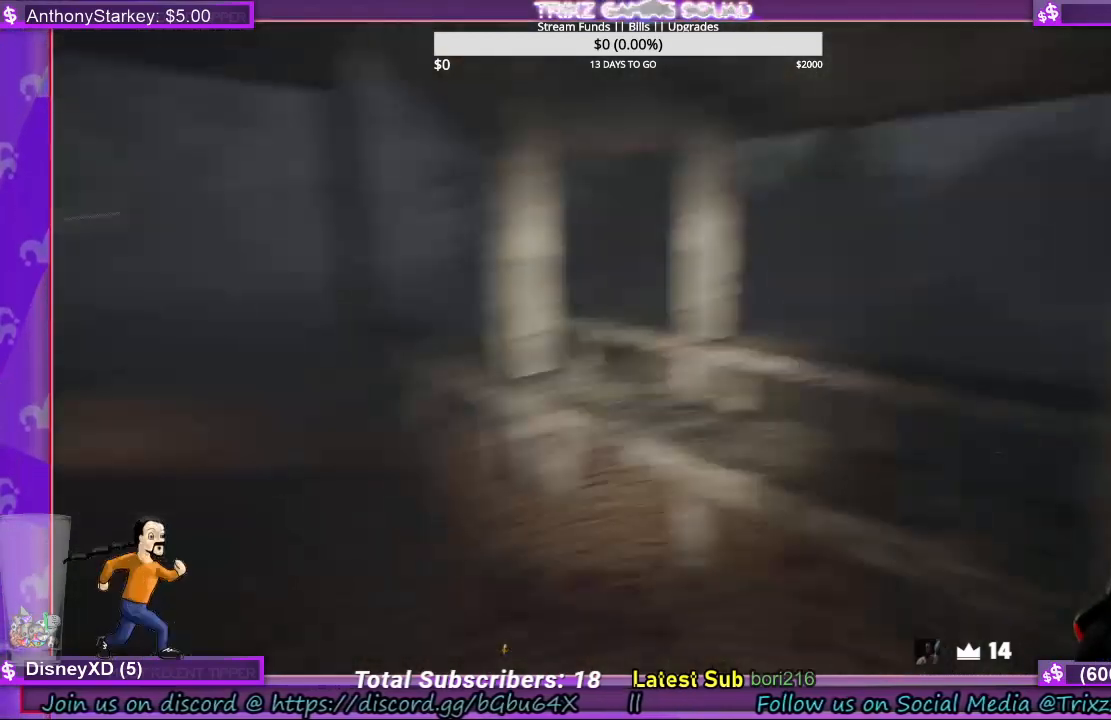
{"keys": ["shift", "w"], "mouse": [], "events": []}
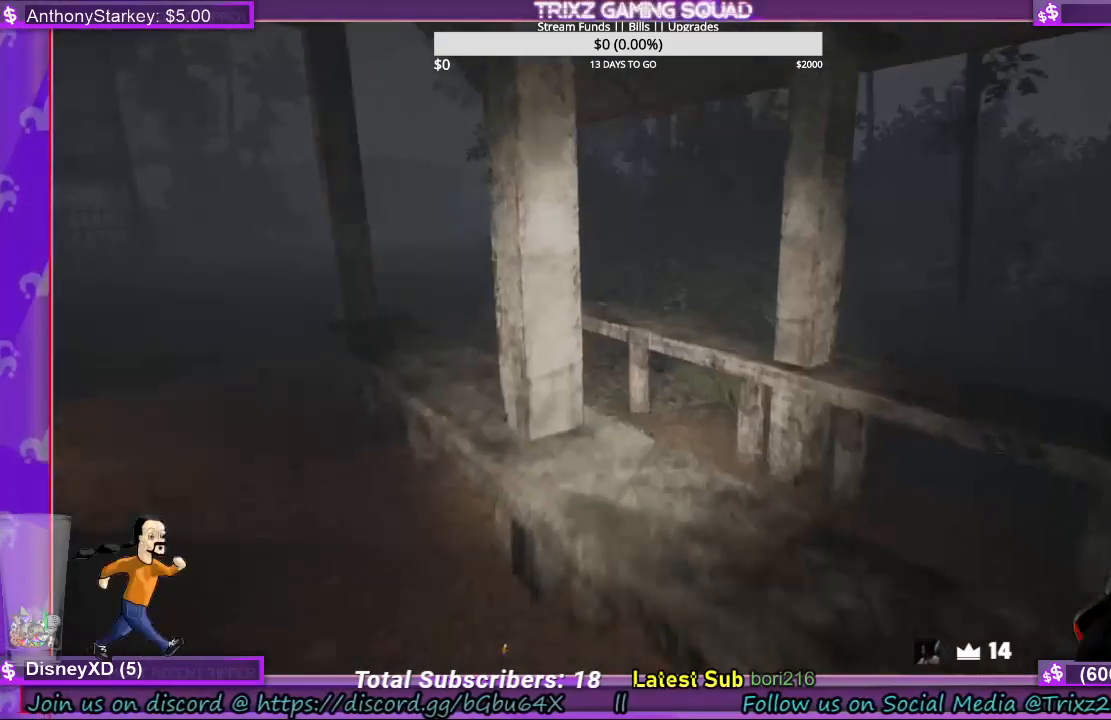
{"keys": ["shift", "w"], "mouse": [], "events": []}
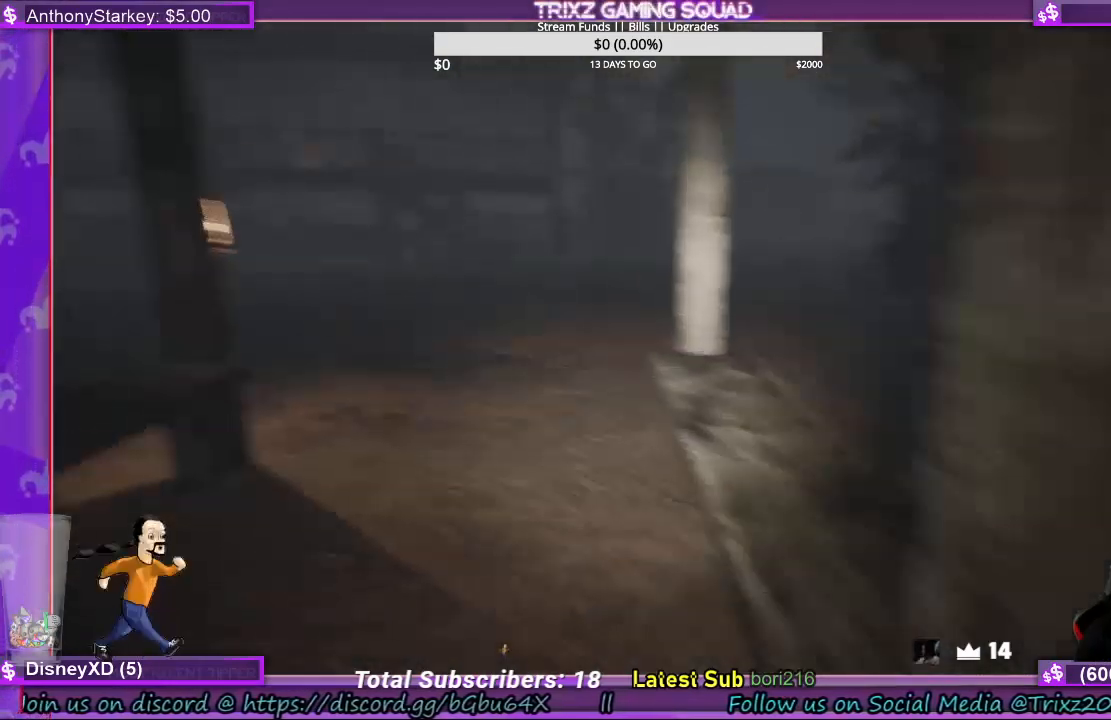
{"keys": ["shift", "w"], "mouse": [], "events": []}
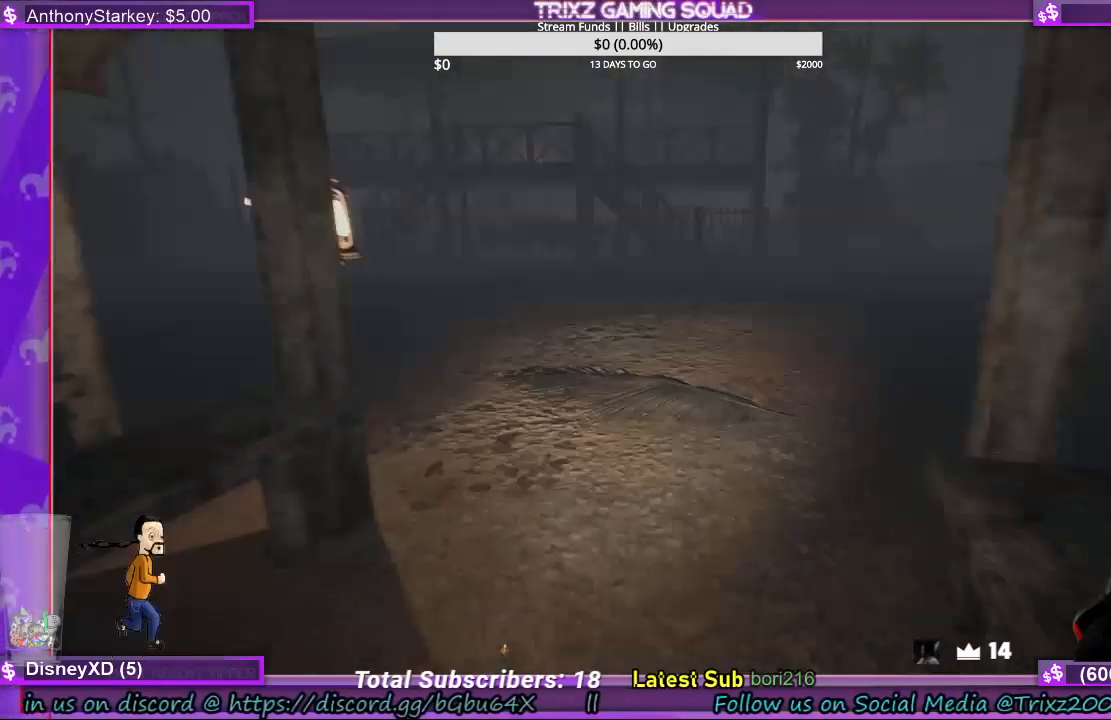
{"keys": ["shift", "w"], "mouse": [], "events": []}
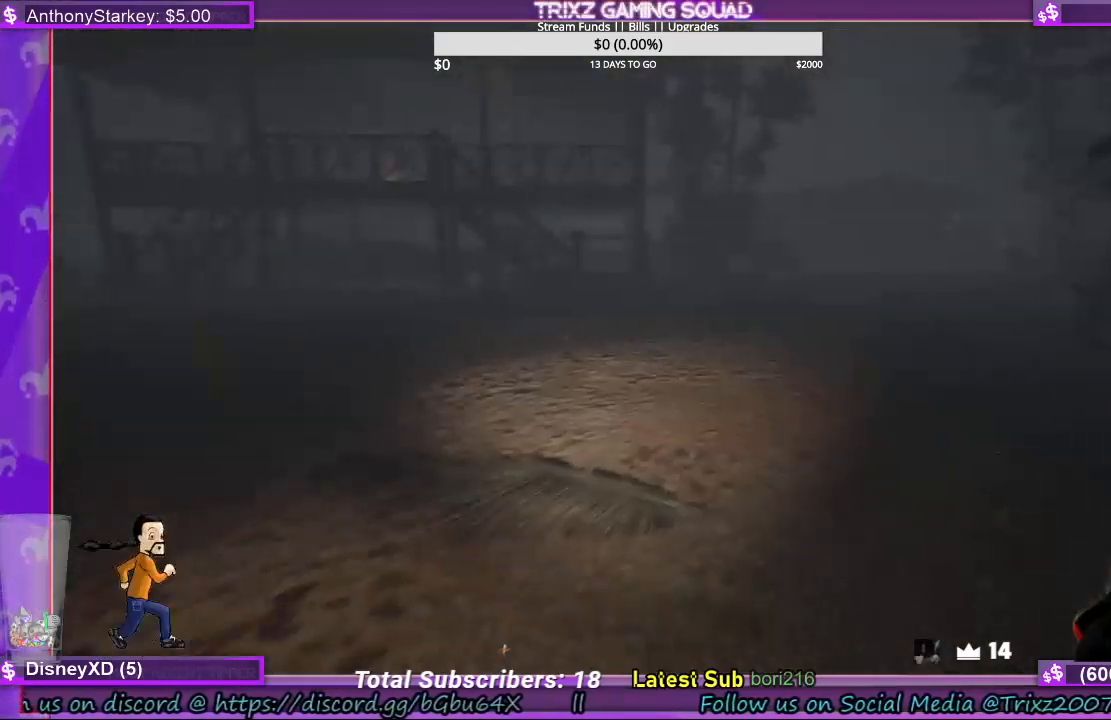
{"keys": ["shift", "w"], "mouse": [], "events": []}
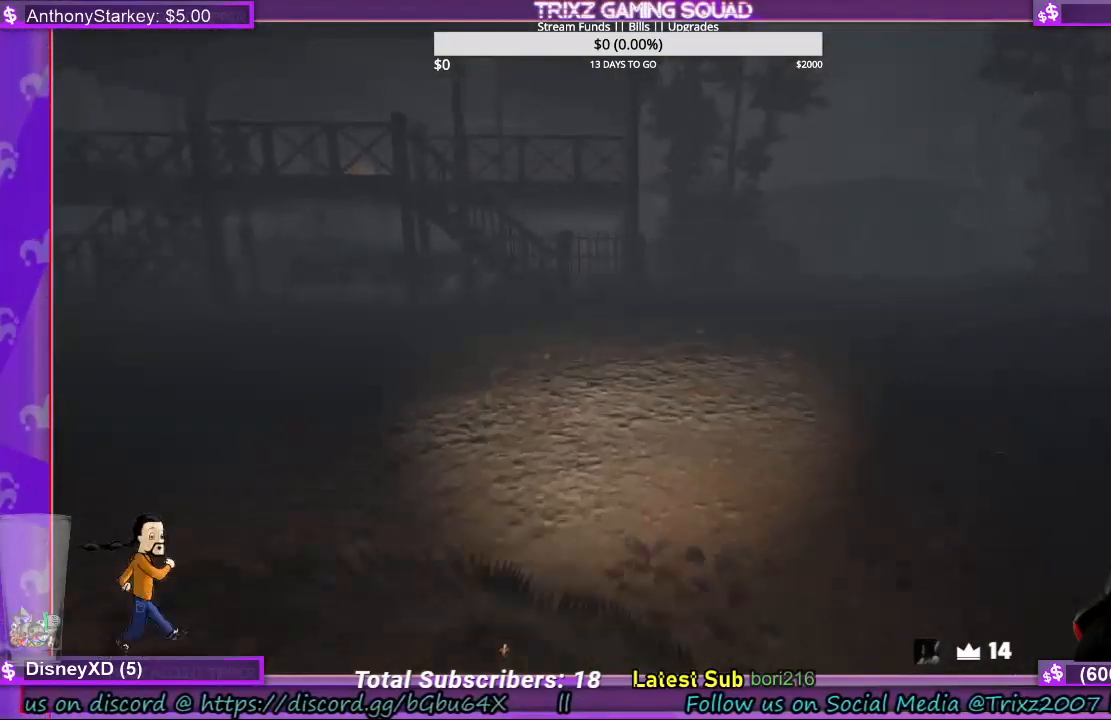
{"keys": ["shift", "w"], "mouse": [], "events": []}
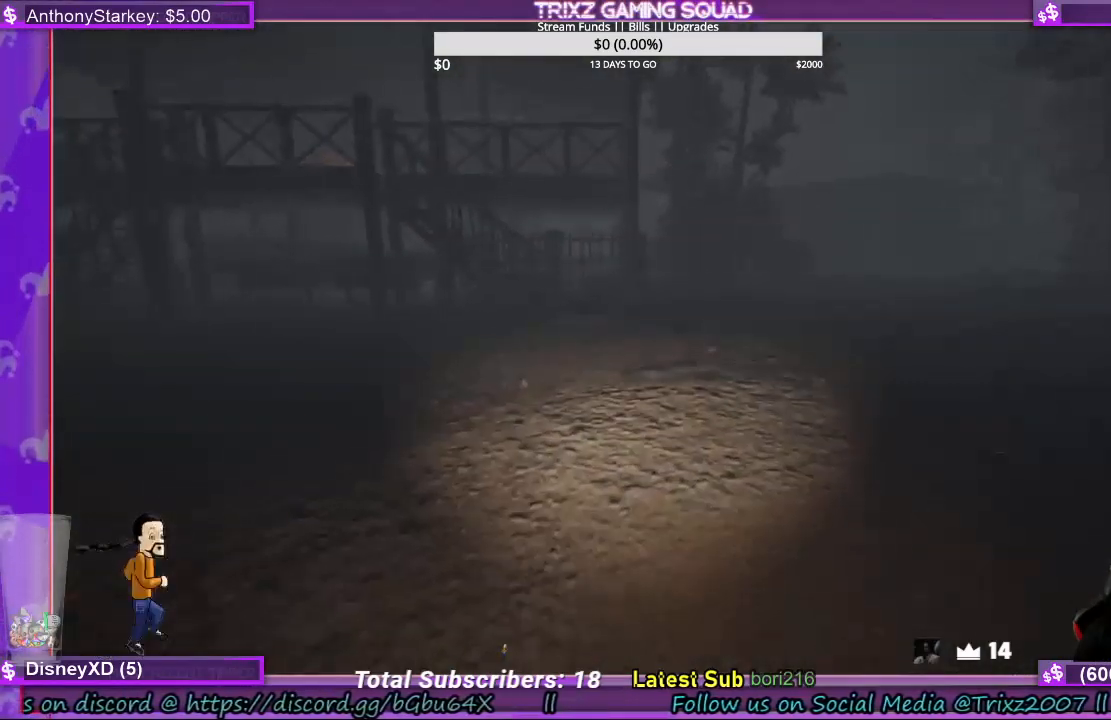
{"keys": ["shift", "w"], "mouse": [], "events": [[200, "a", "down"], [300, "a", "up"]]}
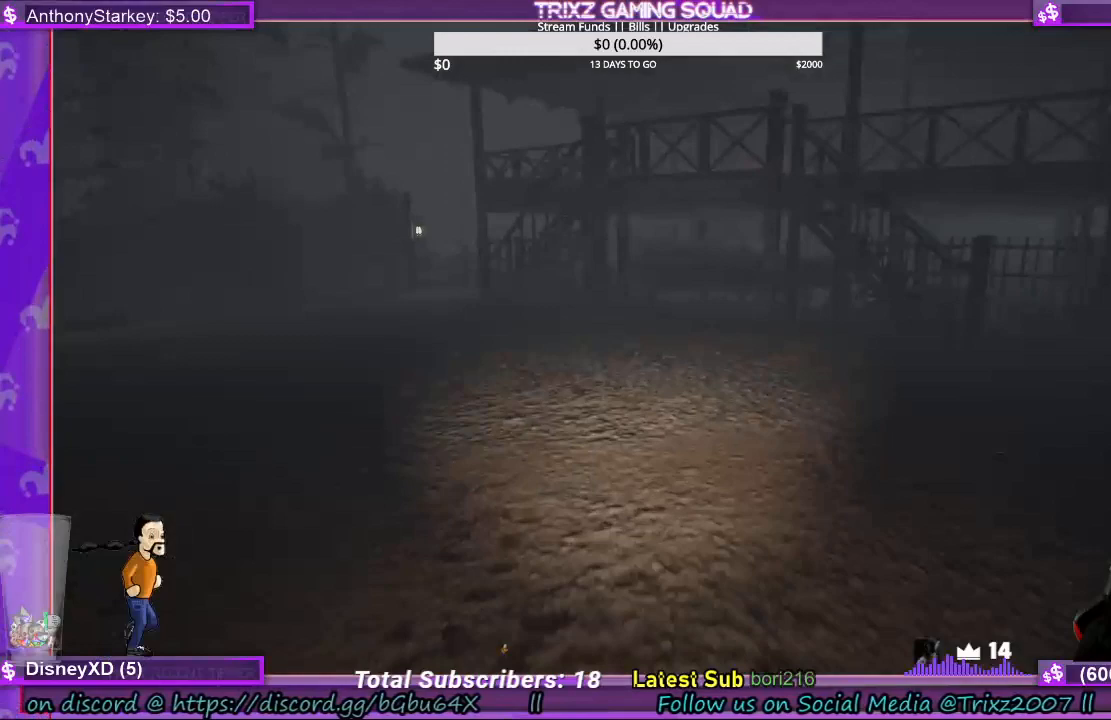
{"keys": ["shift", "w"], "mouse": [], "events": []}
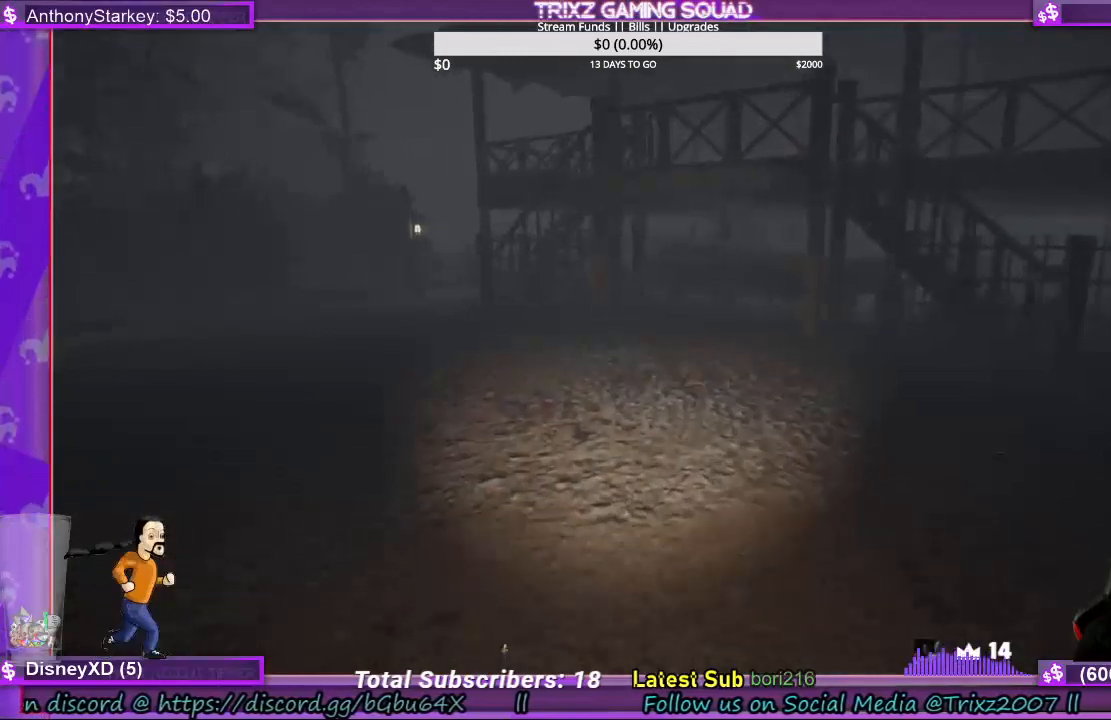
{"keys": ["shift", "w"], "mouse": [], "events": []}
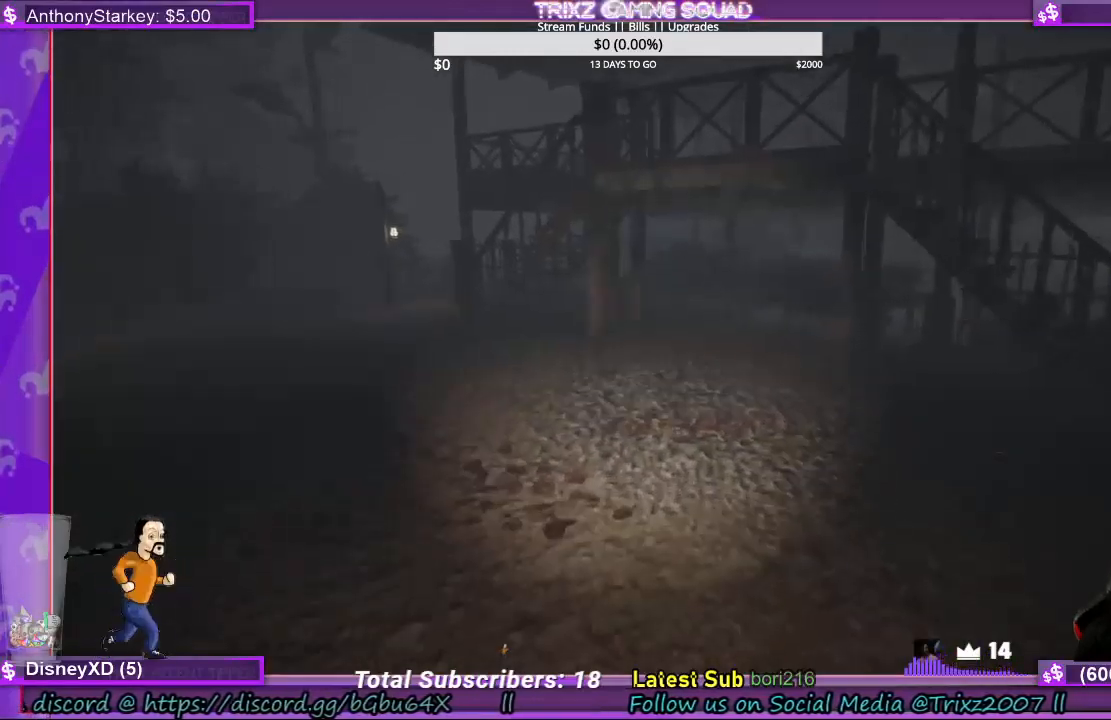
{"keys": ["shift", "w"], "mouse": [], "events": []}
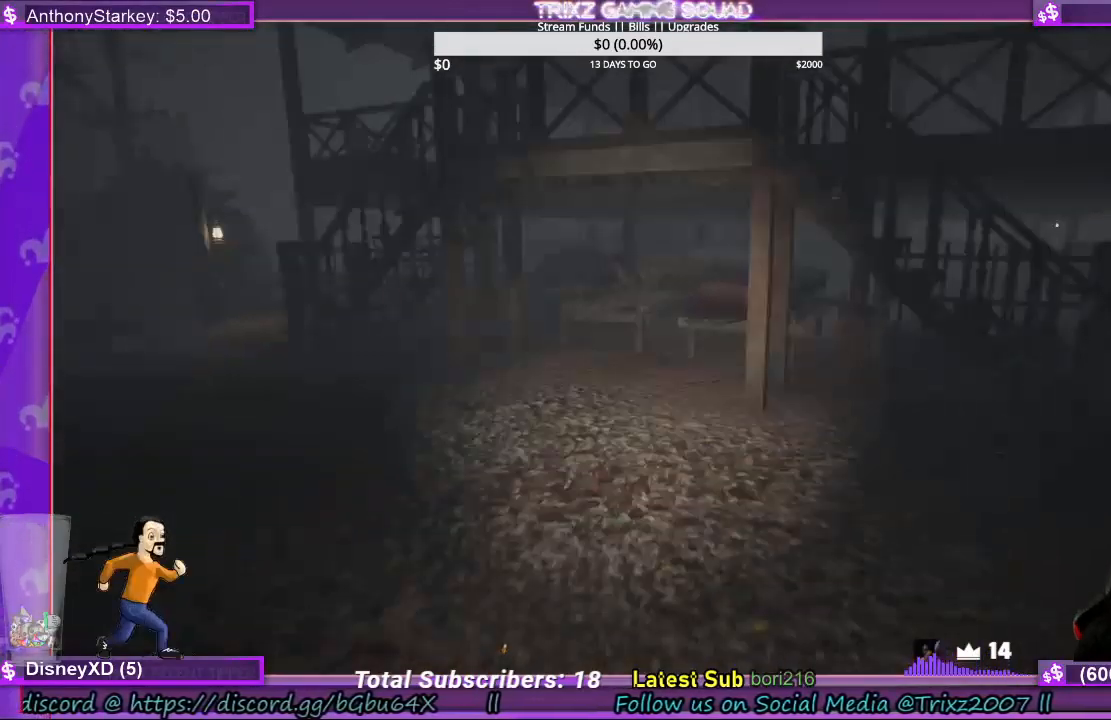
{"keys": ["shift", "w"], "mouse": [], "events": []}
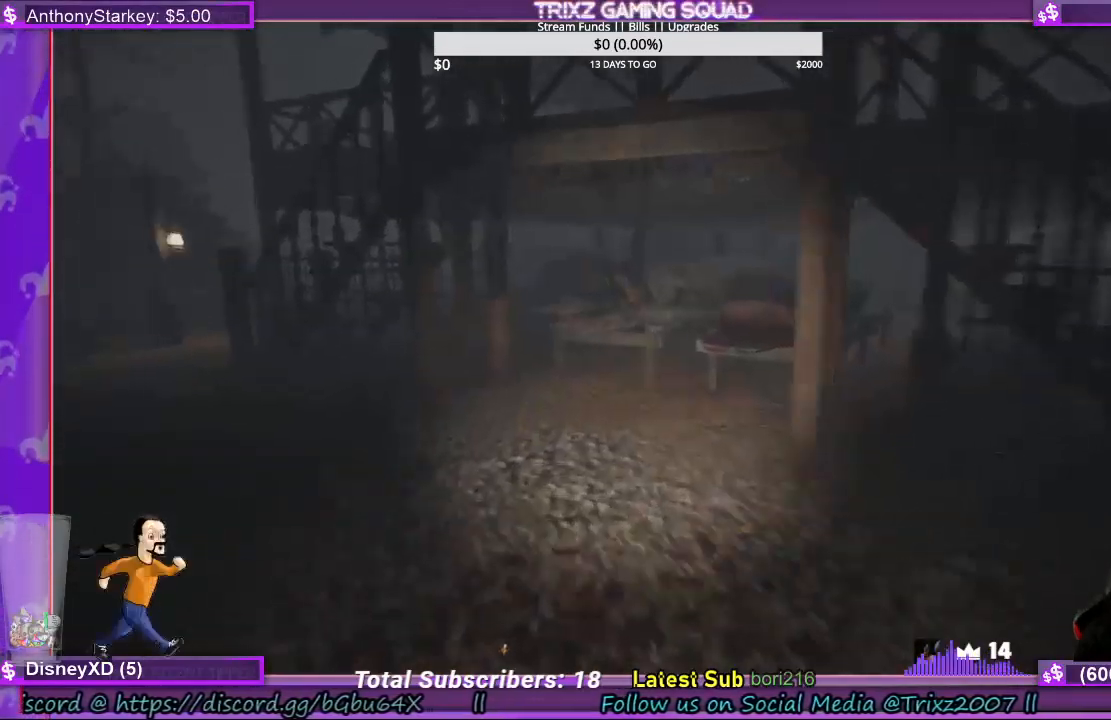
{"keys": ["shift", "w"], "mouse": [], "events": []}
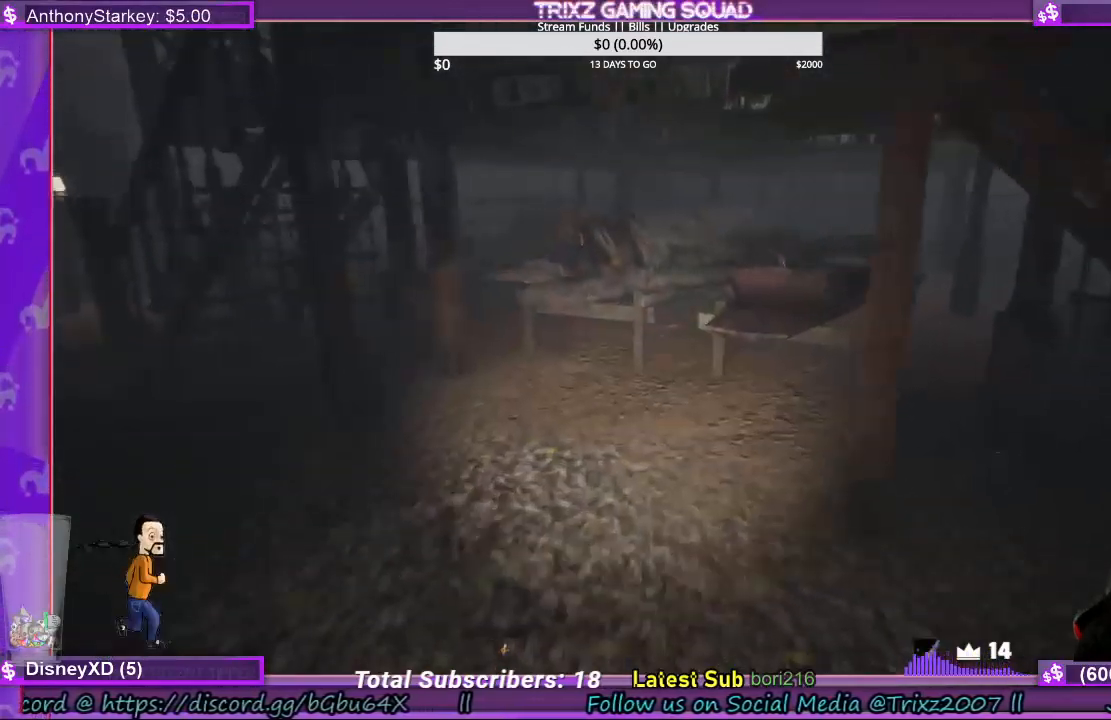
{"keys": ["shift", "w"], "mouse": [], "events": []}
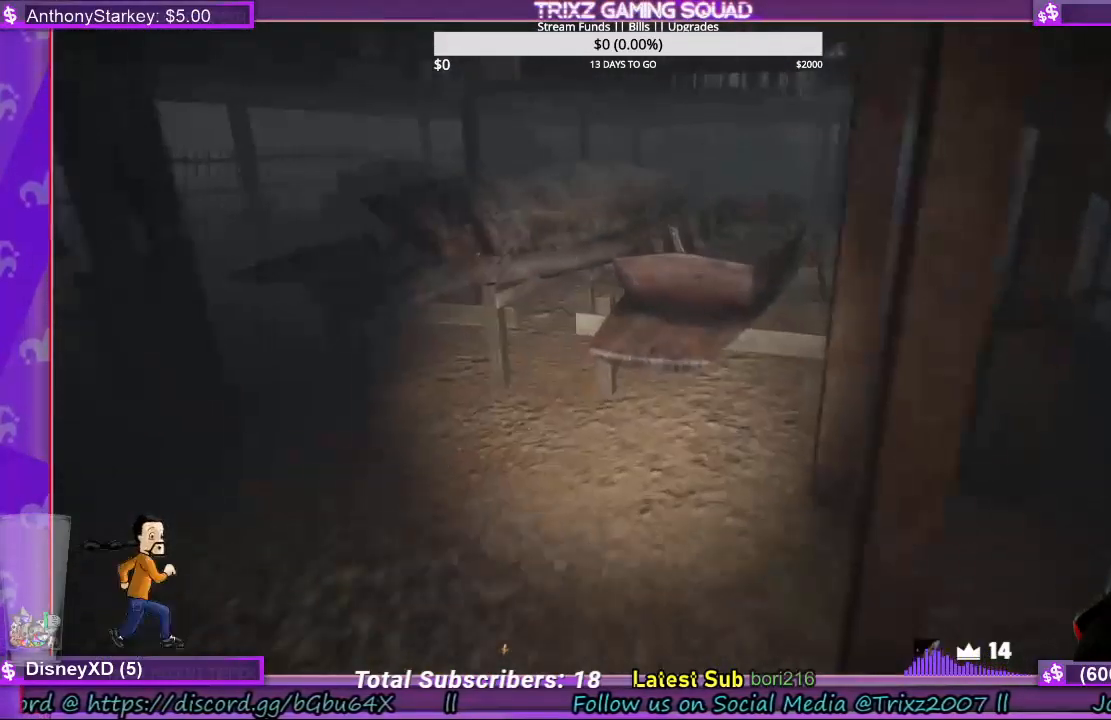
{"keys": ["shift", "w"], "mouse": [], "events": []}
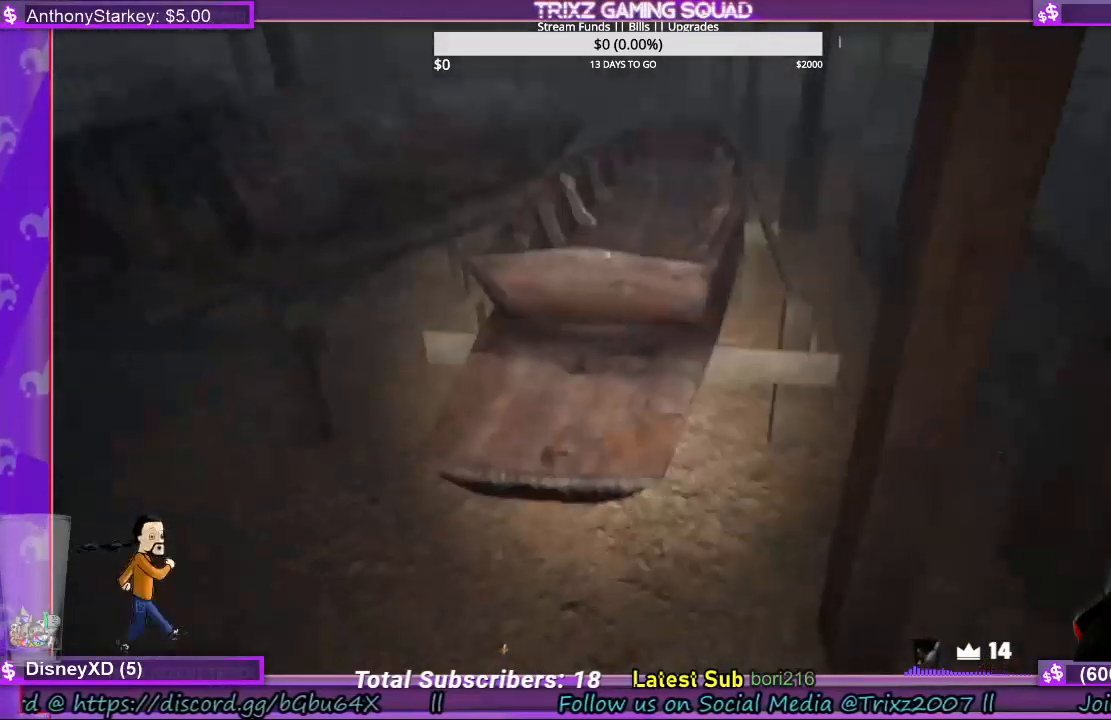
{"keys": ["a", "w"], "mouse": [], "events": [[100, "mouse_left", "down"], [167, "shift", "up"], [233, "mouse_left", "up"], [300, "w", "up"], [333, "mouse_left", "down"], [400, "a", "down"], [400, "w", "down"], [467, "mouse_left", "up"]]}
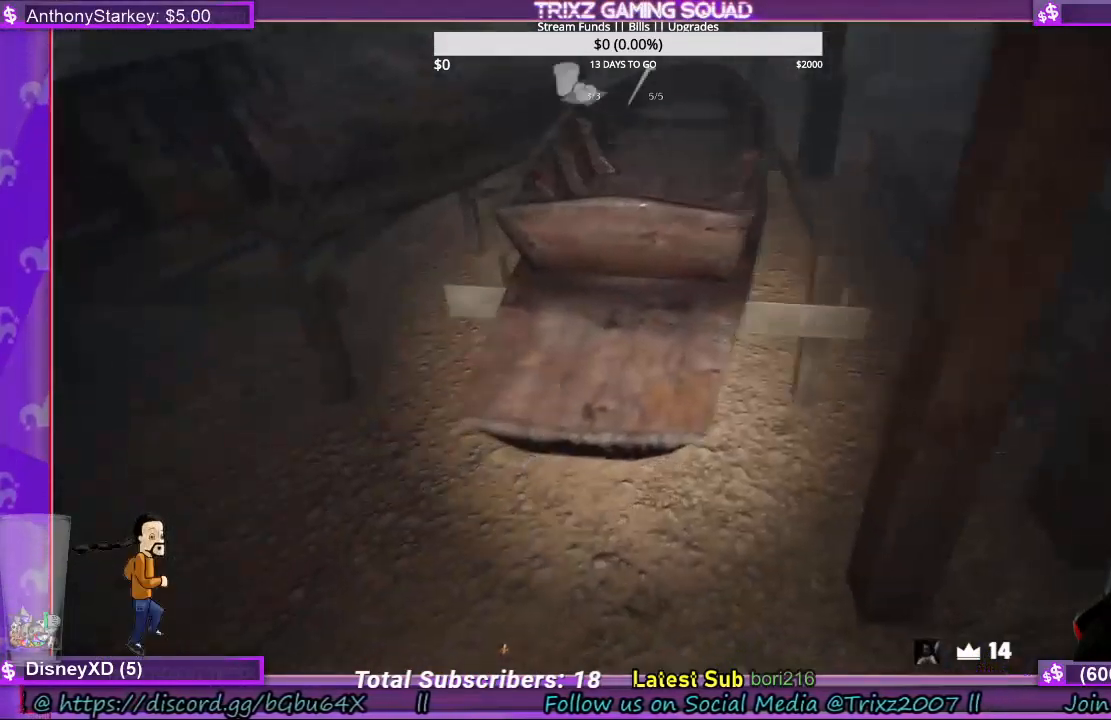
{"keys": ["a", "shift", "w"], "mouse": [], "events": [[33, "shift", "down"], [100, "mouse_left", "down"], [233, "mouse_left", "up"], [333, "mouse_left", "down"], [467, "mouse_left", "up"]]}
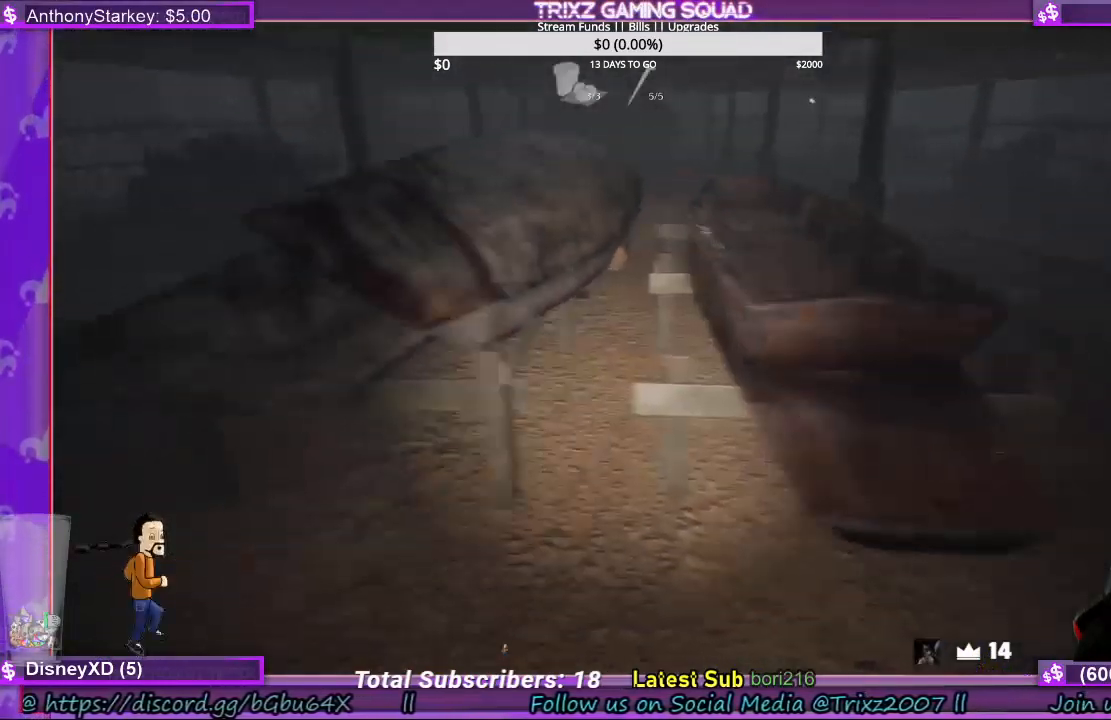
{"keys": ["shift", "w"], "mouse": ["left"], "events": [[33, "mouse_left", "down"], [167, "a", "up"], [167, "mouse_left", "up"], [233, "mouse_left", "down"], [367, "mouse_left", "up"], [433, "mouse_left", "down"]]}
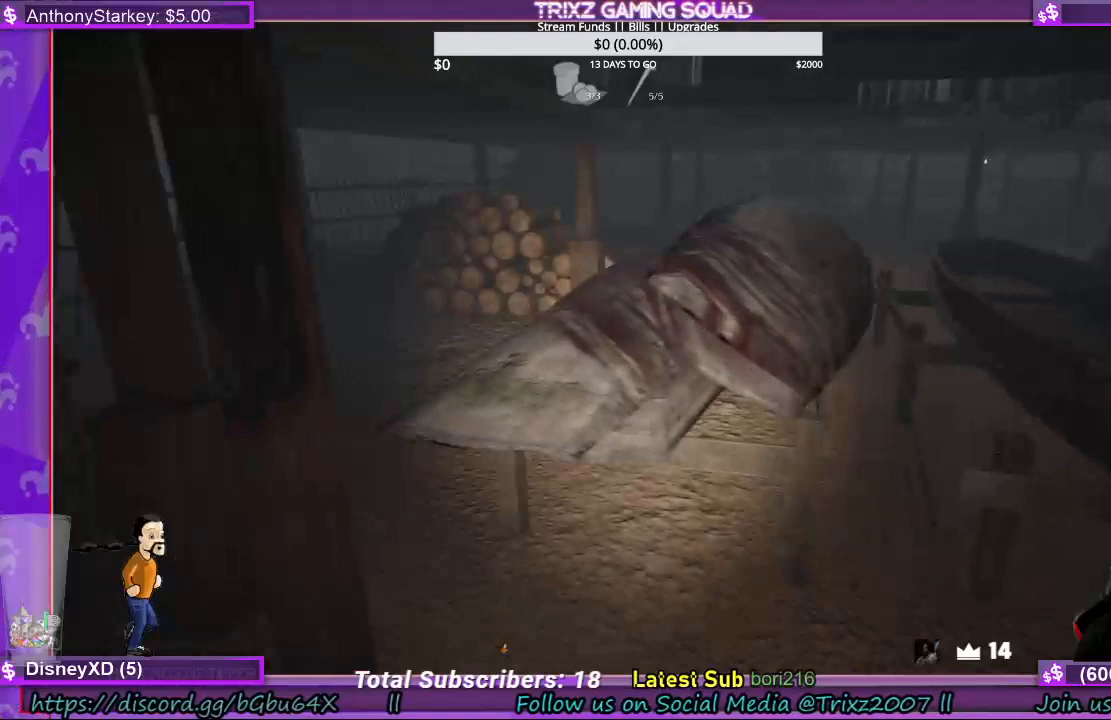
{"keys": ["d", "shift", "w"], "mouse": [], "events": [[67, "mouse_left", "up"], [100, "shift", "up"], [167, "w", "up"], [233, "d", "down"], [367, "w", "down"], [400, "shift", "down"]]}
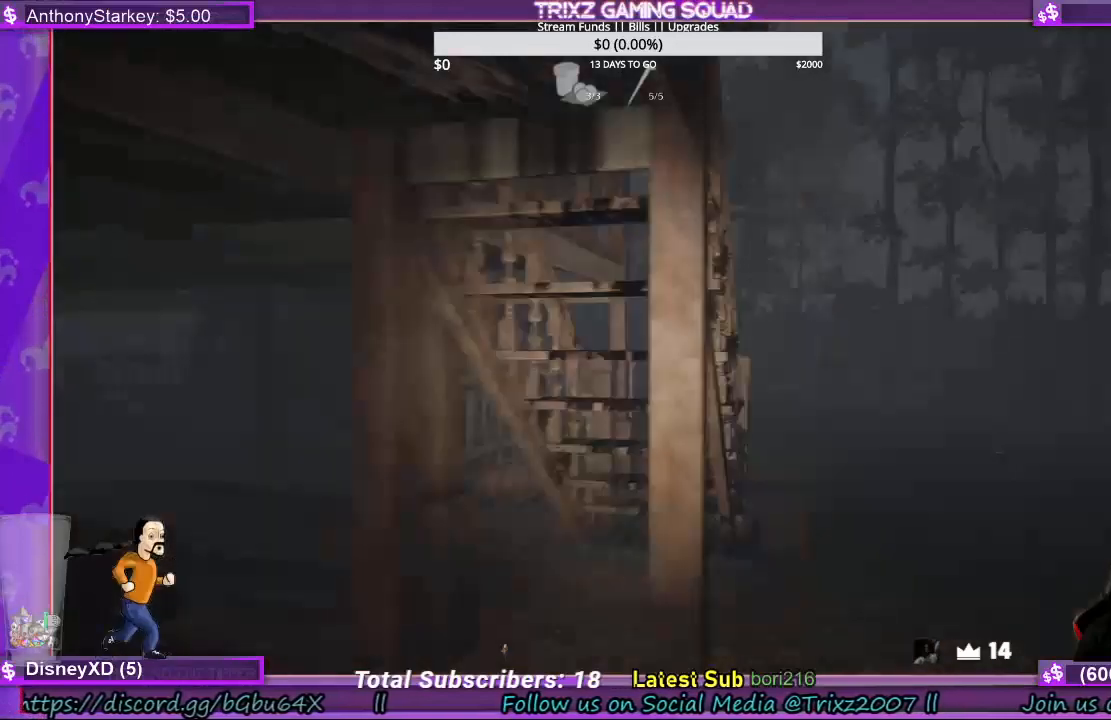
{"keys": ["d", "shift", "w"], "mouse": [], "events": [[300, "d", "up"], [433, "d", "down"]]}
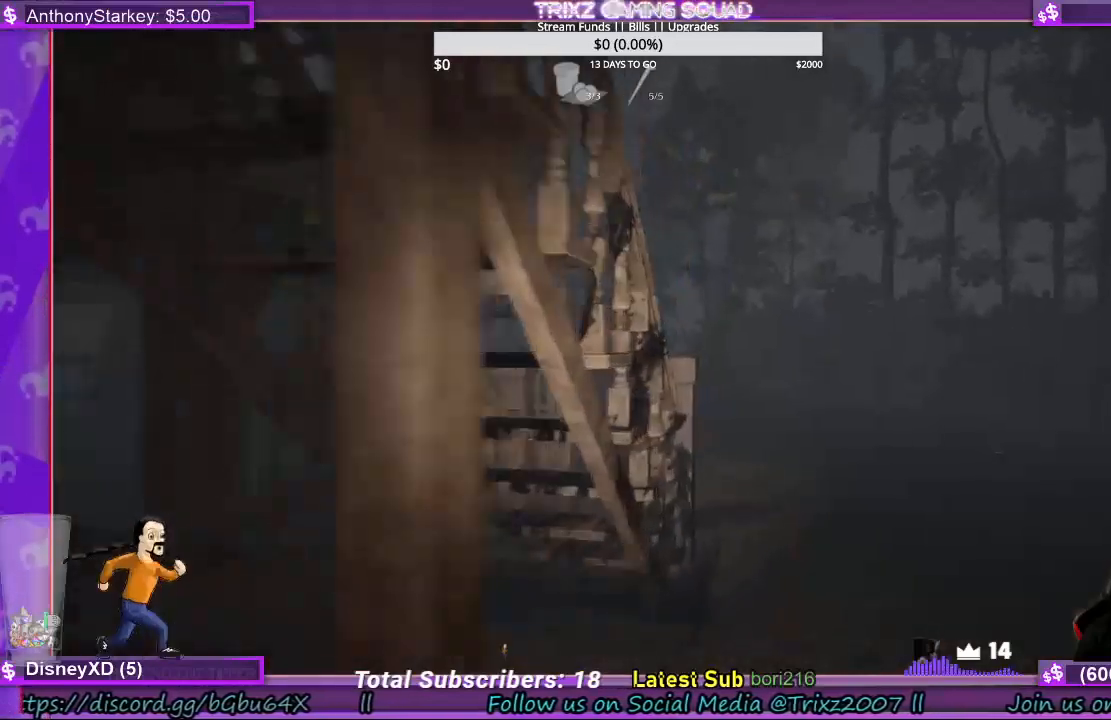
{"keys": ["shift", "w"], "mouse": [], "events": [[367, "d", "up"]]}
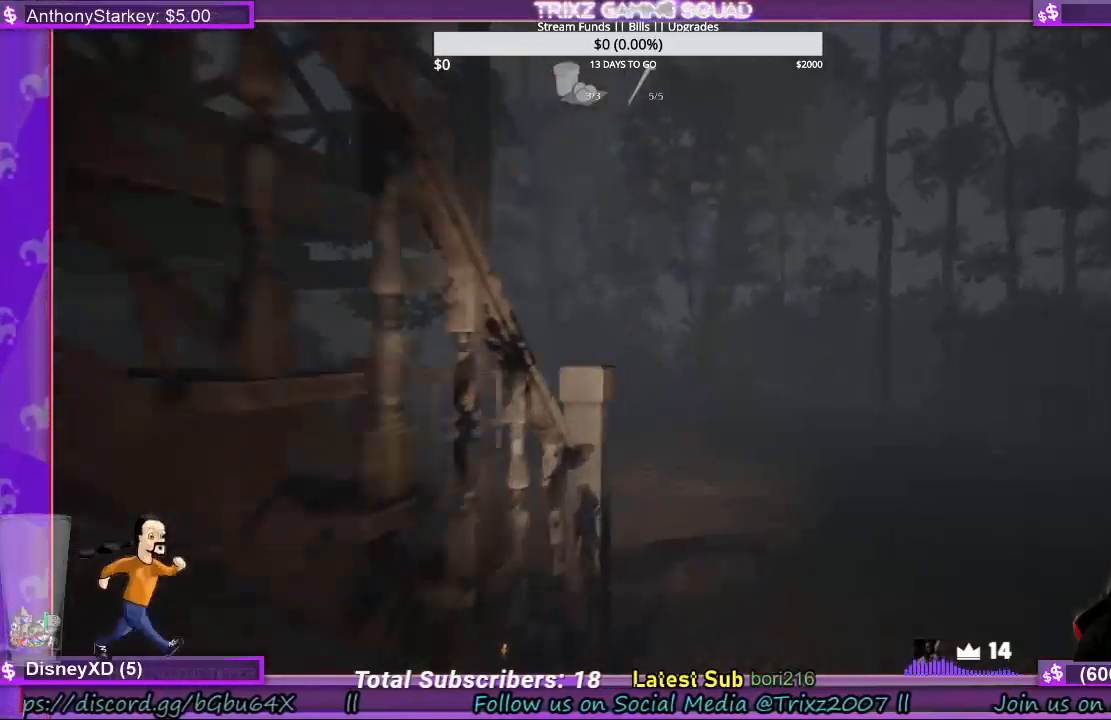
{"keys": ["shift", "w"], "mouse": [], "events": [[233, "d", "down"], [367, "d", "up"]]}
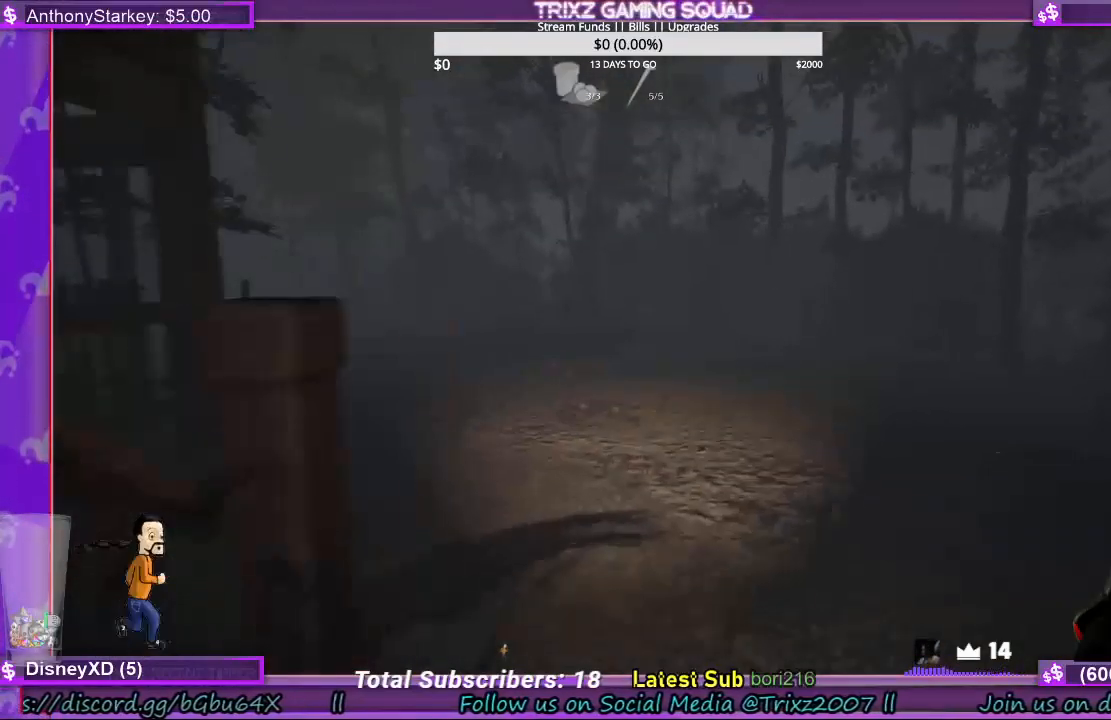
{"keys": ["d", "shift", "w"], "mouse": [], "events": [[467, "d", "down"]]}
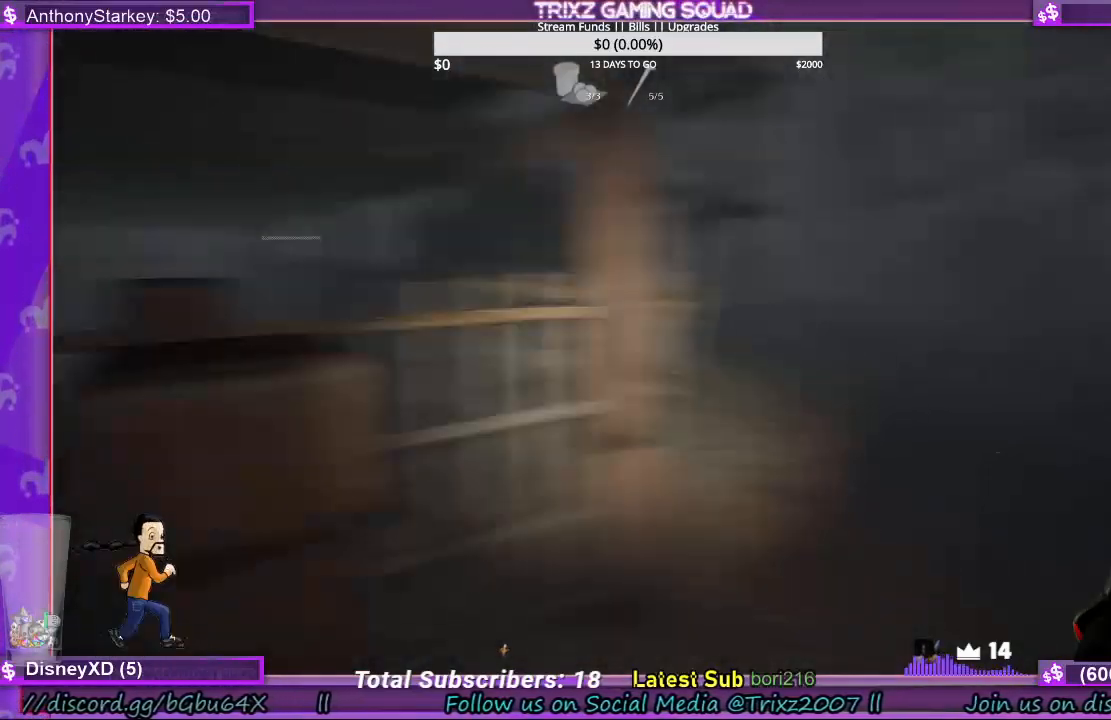
{"keys": ["shift", "w"], "mouse": [], "events": [[433, "d", "up"]]}
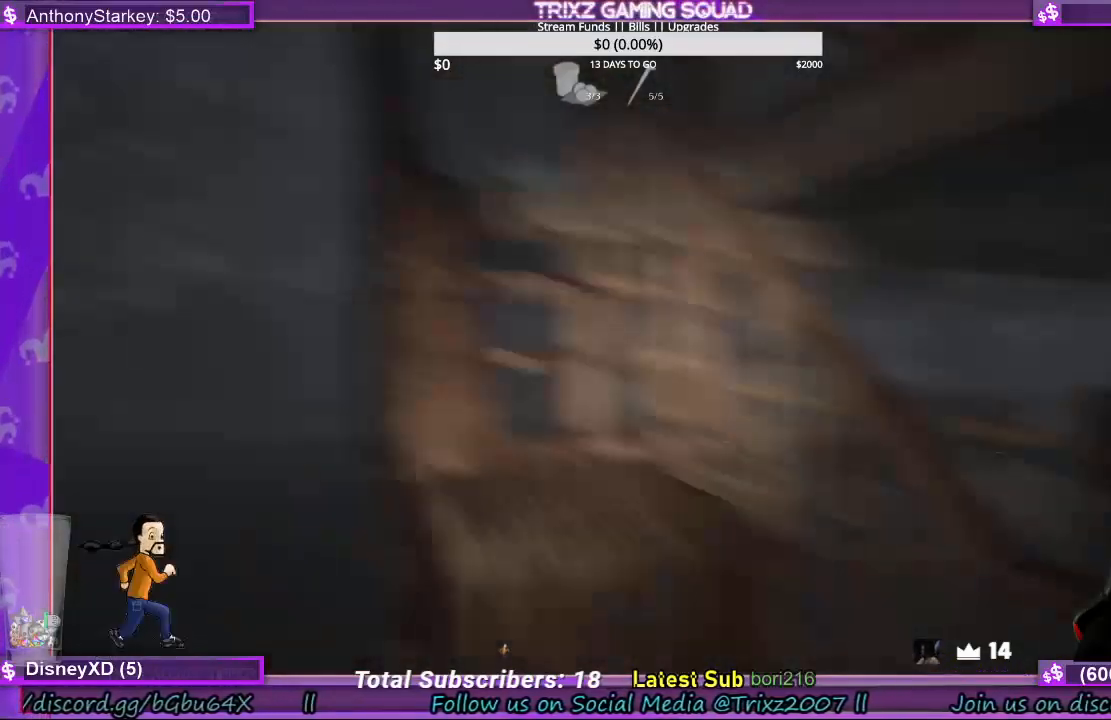
{"keys": ["shift", "w"], "mouse": [], "events": []}
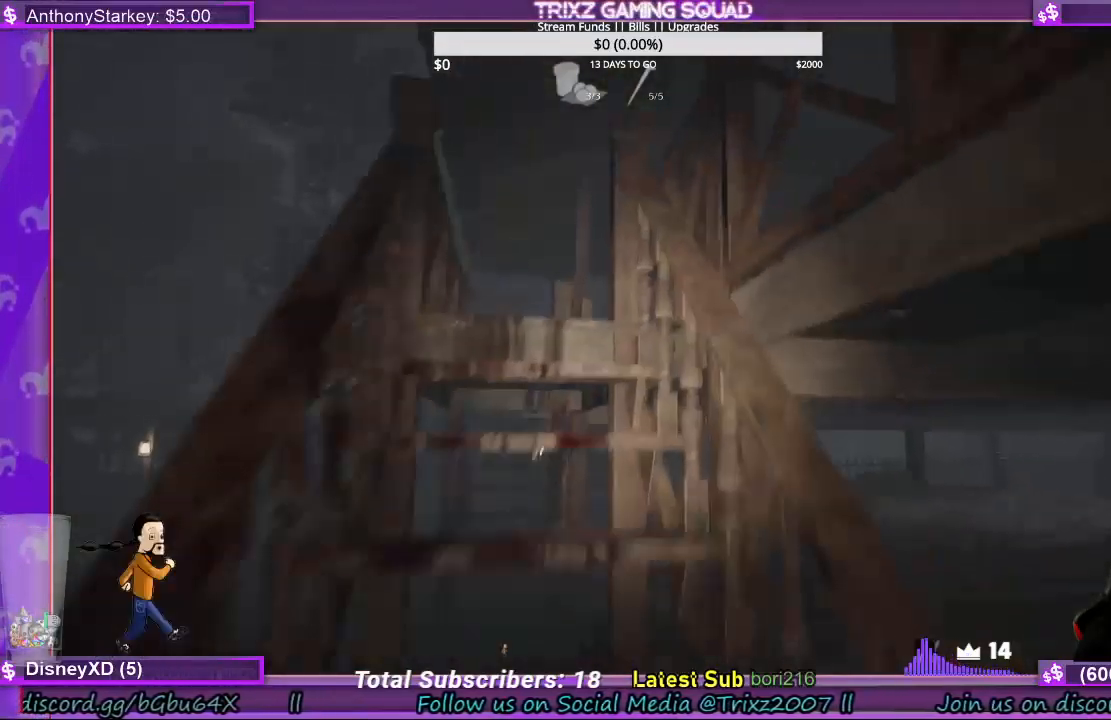
{"keys": ["a", "shift", "w"], "mouse": [], "events": [[167, "a", "down"]]}
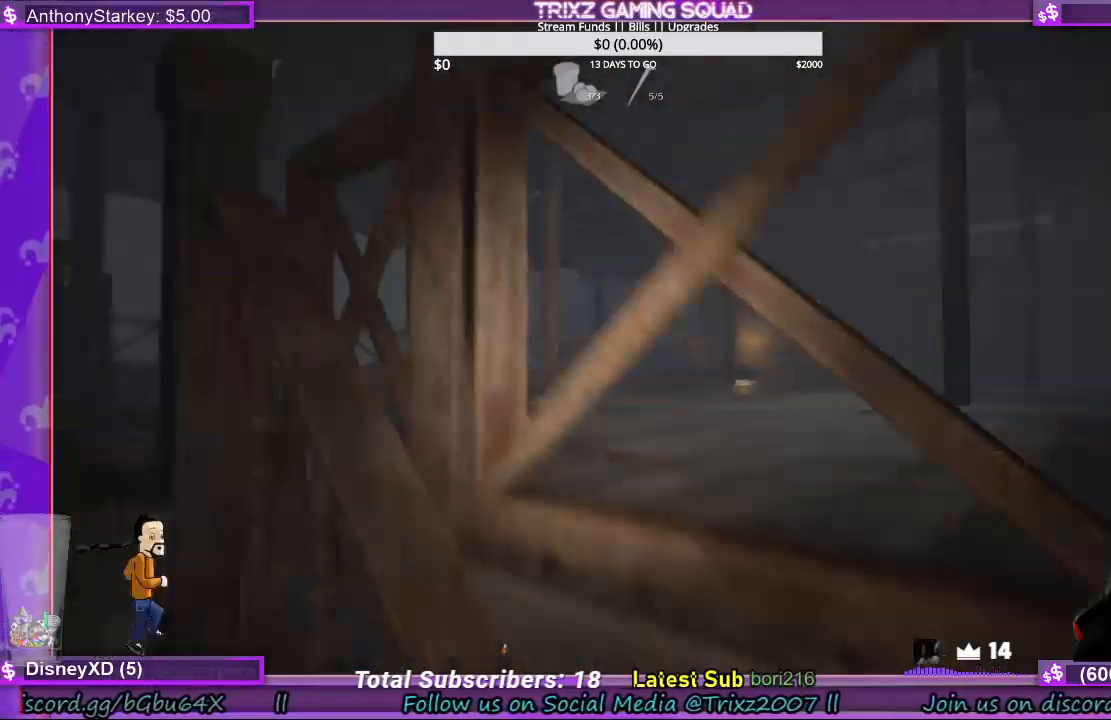
{"keys": ["a", "shift"], "mouse": [], "events": [[500, "w", "up"]]}